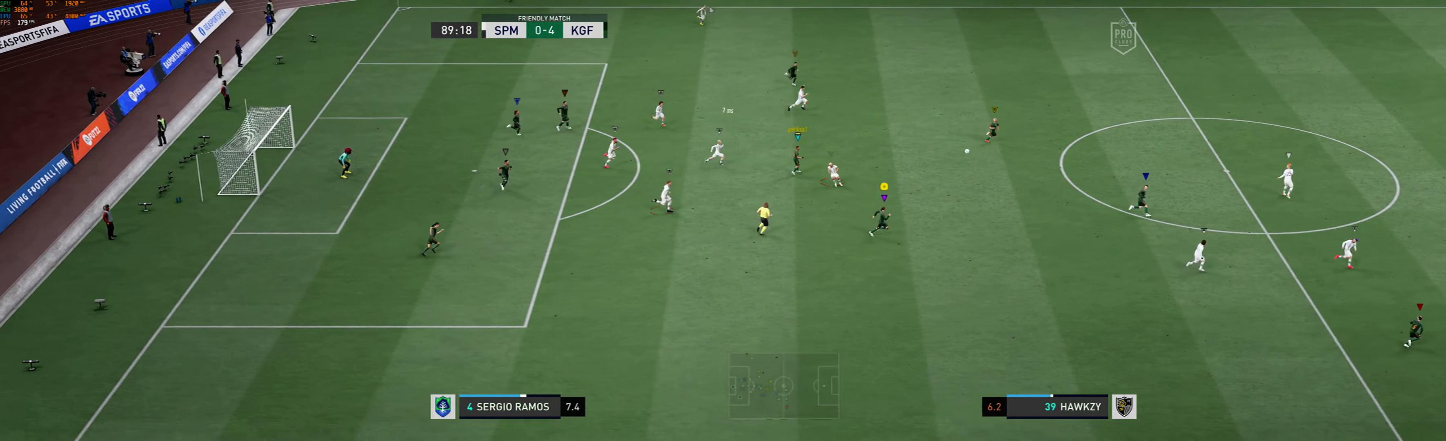
Gameplay with a controller (Xbox layout); each line is a JSON object with the inputs held at the frame after it (dt_ms = milliseconds from this image to that frame). "events" lists button and stick changes between this image and that frame as [ms after this image, input, new state], when the widget could be followed in between. Not read: L3 R3 right_stick.
{"dt_ms": 1000, "buttons": [], "left_stick": "up-right"}
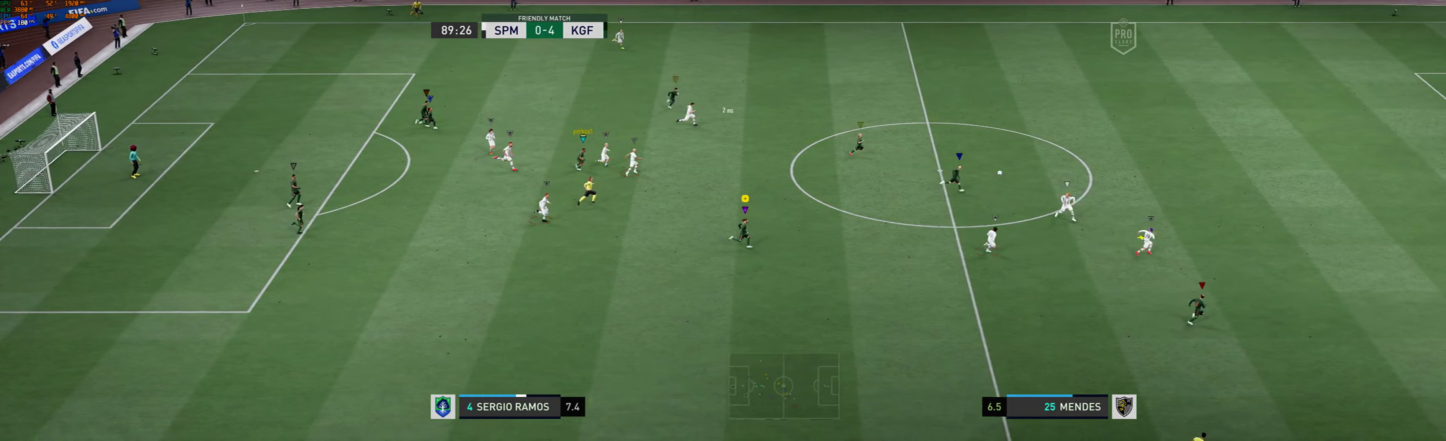
{"dt_ms": 500, "buttons": [], "left_stick": "up", "events": [[400, "left_stick", "up"]]}
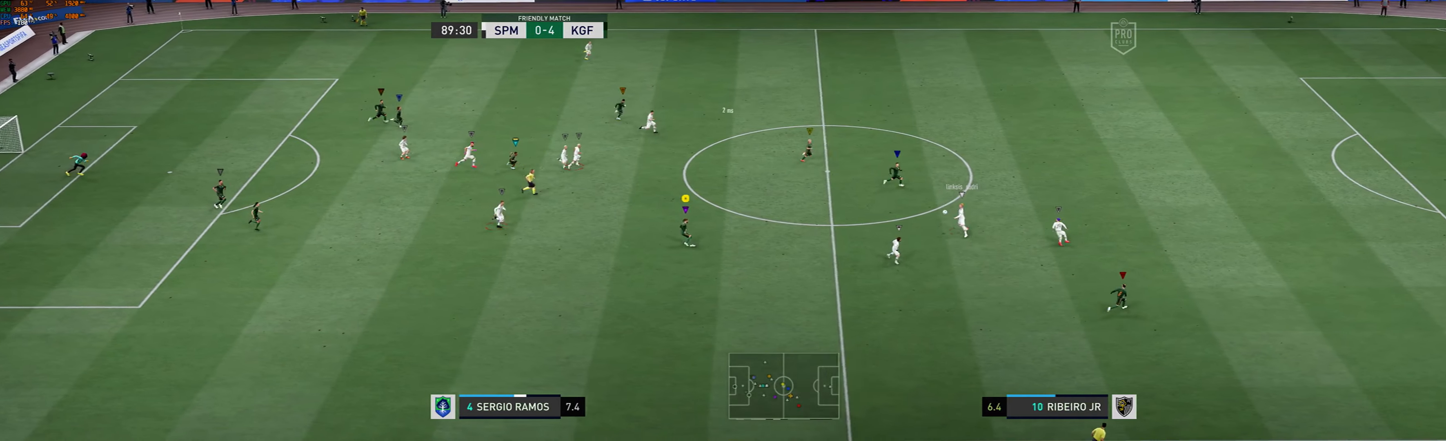
{"dt_ms": 500, "buttons": [], "left_stick": "up-left", "events": [[433, "left_stick", "up-left"]]}
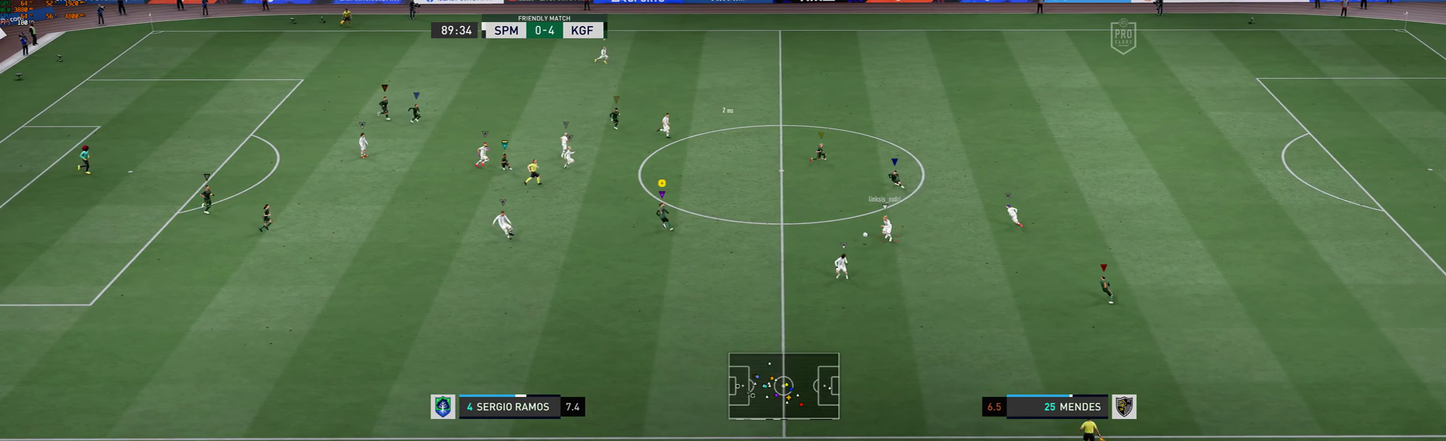
{"dt_ms": 500, "buttons": ["R1"], "left_stick": "down-left", "events": [[67, "left_stick", "left"], [167, "L2", "down"], [167, "left_stick", "down-left"], [400, "L2", "up"], [433, "R1", "down"]]}
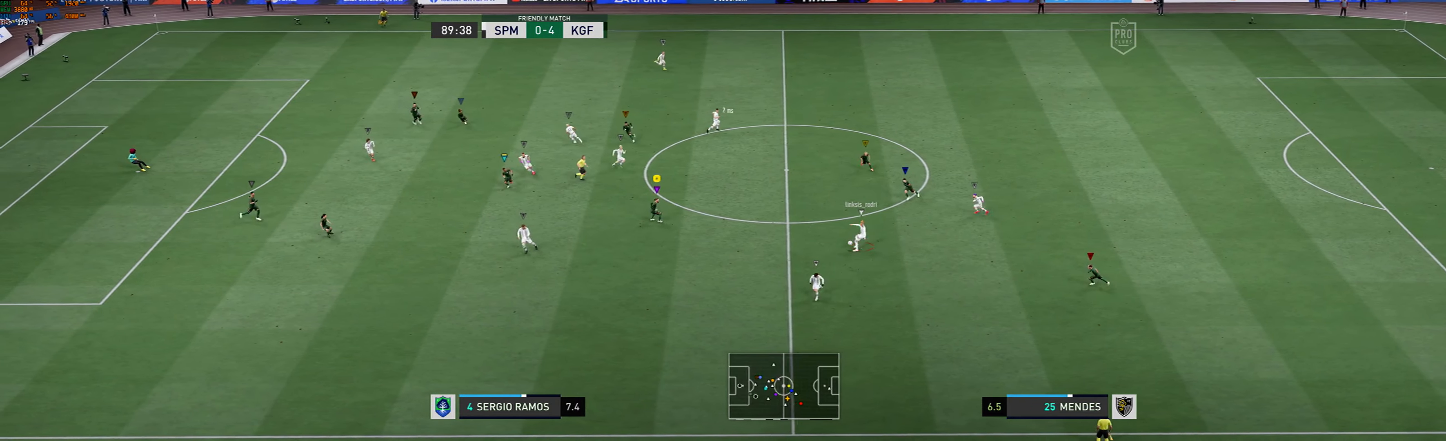
{"dt_ms": 500, "buttons": ["R1"], "left_stick": "down-left", "events": []}
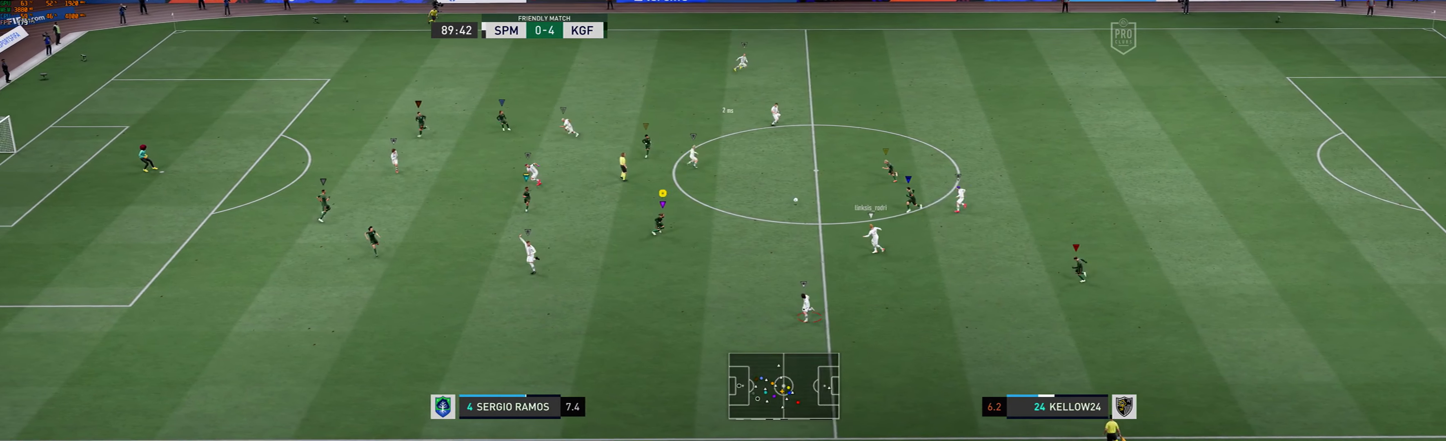
{"dt_ms": 500, "buttons": [], "left_stick": "up-left", "events": [[33, "R1", "up"], [33, "left_stick", "left"], [200, "left_stick", "up-left"]]}
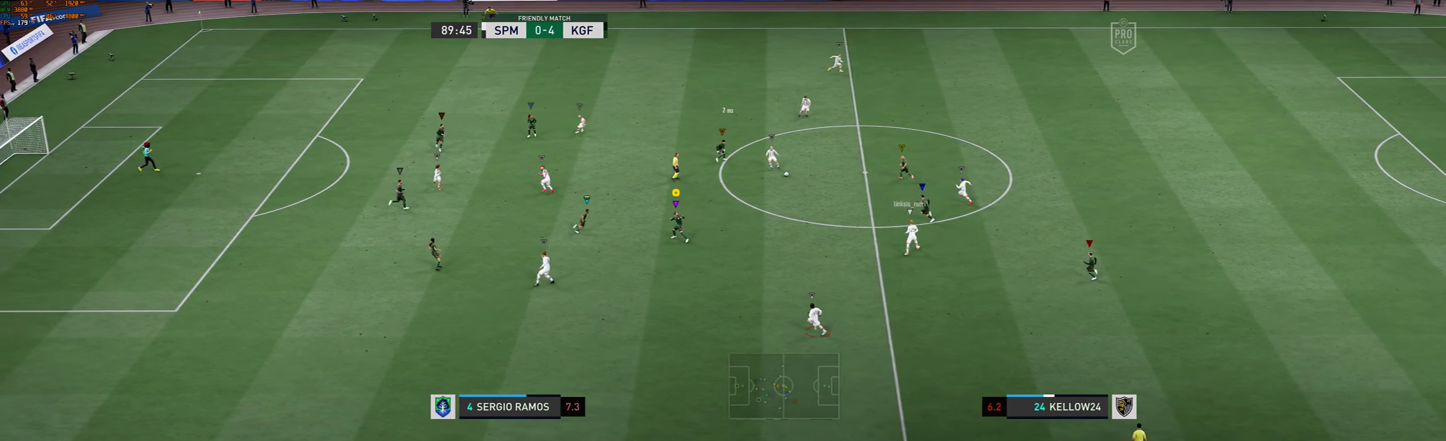
{"dt_ms": 500, "buttons": ["R1"], "left_stick": "up-left", "events": [[167, "R1", "down"]]}